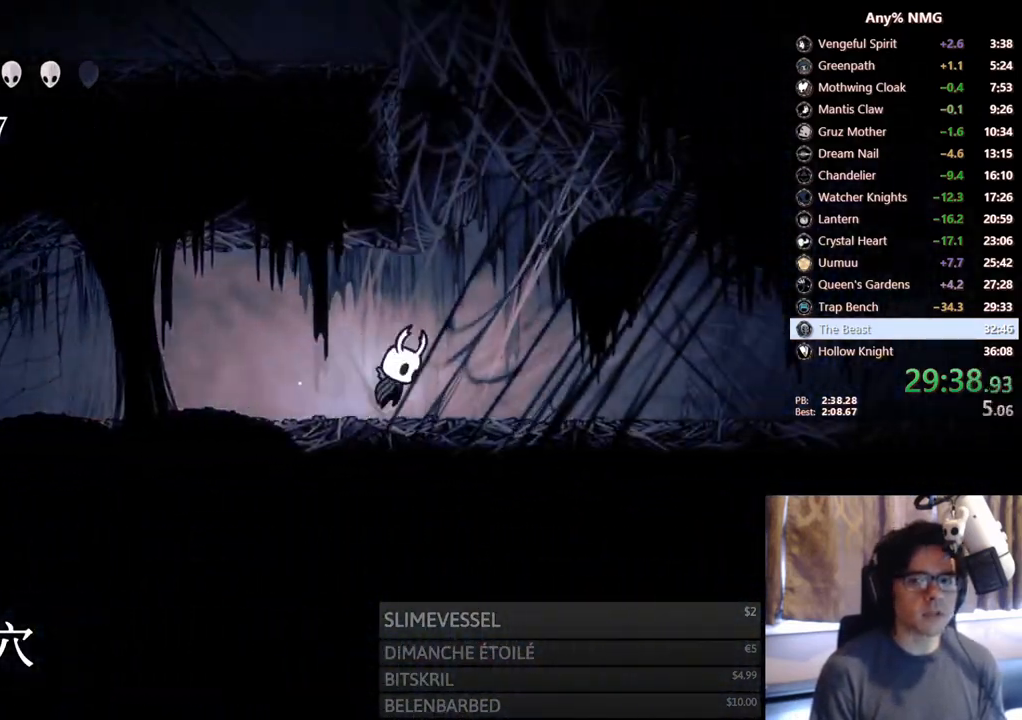
Gameplay with a controller (Xbox layout); each line is a JSON object with the inputs held at the frame after it. "events" lists button and stick changes between this image and that frame as [ms after this image, input, new state], when the widget could be followed in between. Not read: HOME R3 SHARE.
{"buttons": ["A", "DPAD_LEFT"], "left_stick": "center", "right_stick": "center", "events": [[150, "DPAD_RIGHT", "up"], [183, "DPAD_LEFT", "down"], [350, "A", "up"], [350, "B", "down"], [350, "X", "down"], [417, "A", "down"], [417, "B", "up"], [417, "X", "up"]]}
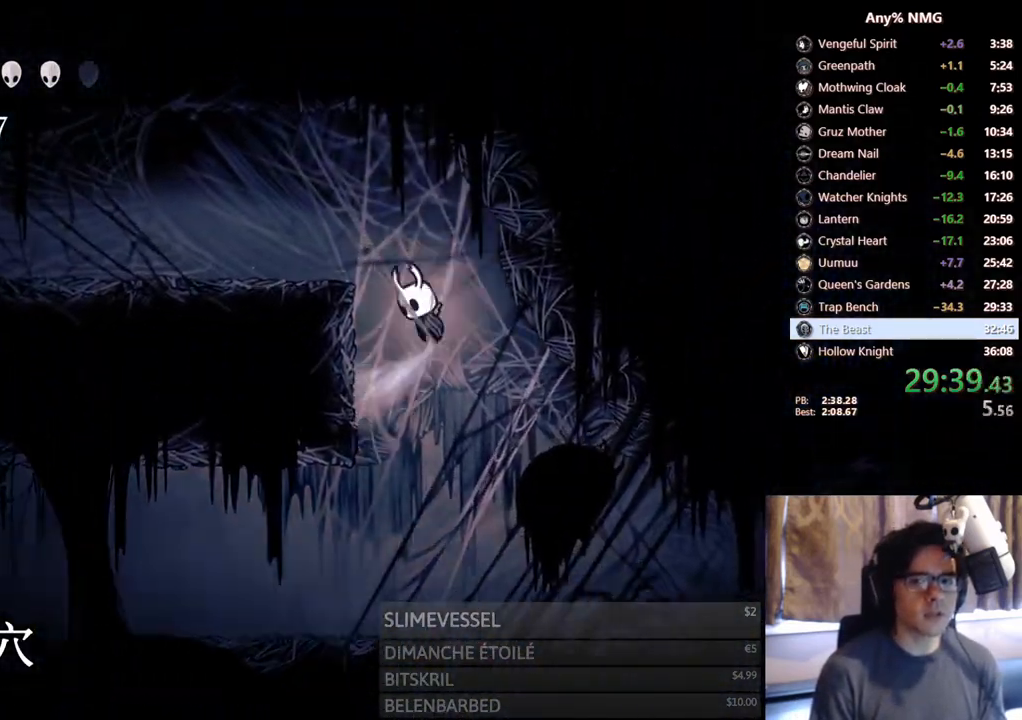
{"buttons": ["B", "X", "DPAD_LEFT"], "left_stick": "center", "right_stick": "center", "events": [[133, "R2", "down"], [233, "A", "up"], [233, "B", "down"], [233, "X", "down"], [350, "R2", "up"]]}
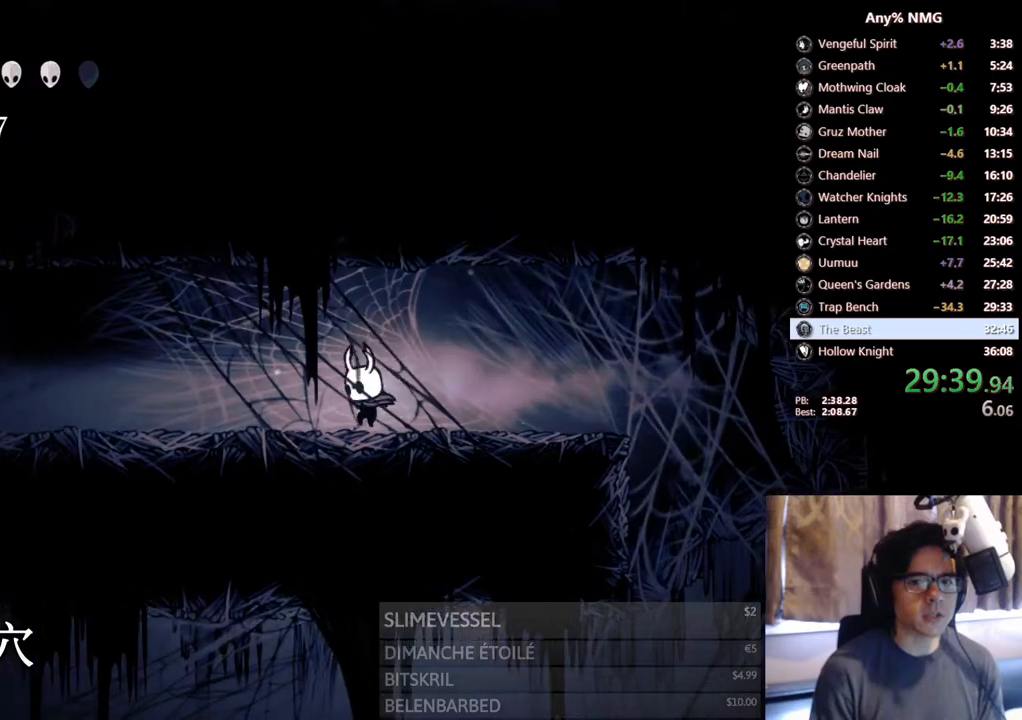
{"buttons": [], "left_stick": "center", "right_stick": "center", "events": [[67, "X", "up"], [67, "Y", "down"], [283, "B", "up"], [333, "DPAD_LEFT", "up"], [367, "Y", "up"]]}
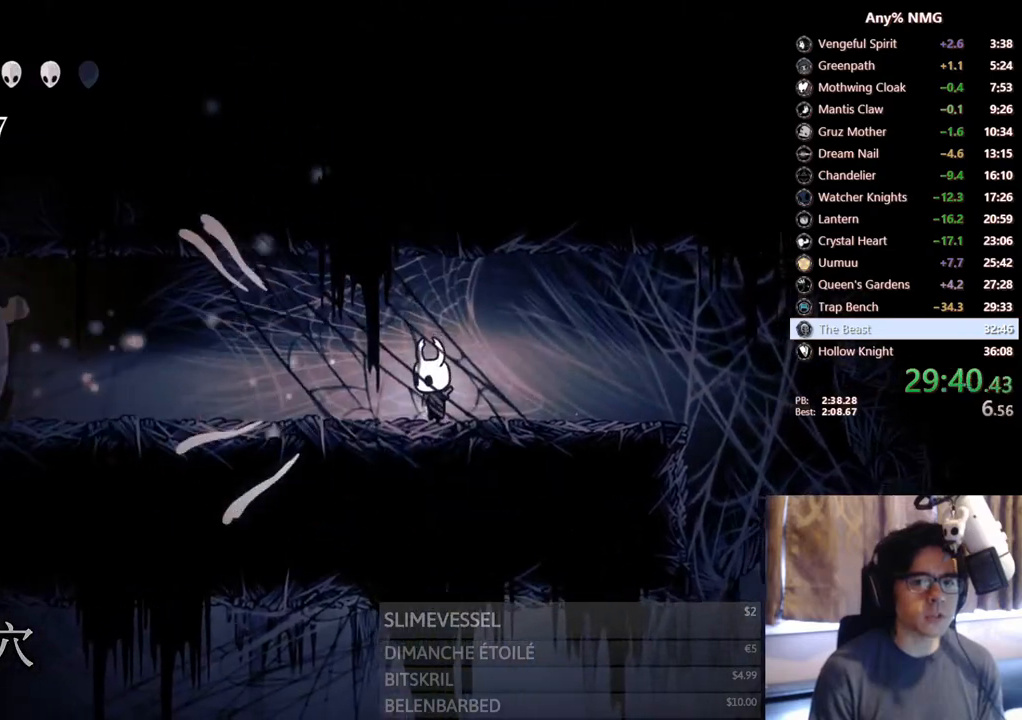
{"buttons": ["Y", "DPAD_LEFT"], "left_stick": "center", "right_stick": "center", "events": [[50, "DPAD_LEFT", "down"], [83, "Y", "down"], [267, "DPAD_LEFT", "up"], [350, "Y", "up"], [417, "DPAD_LEFT", "down"], [500, "Y", "down"]]}
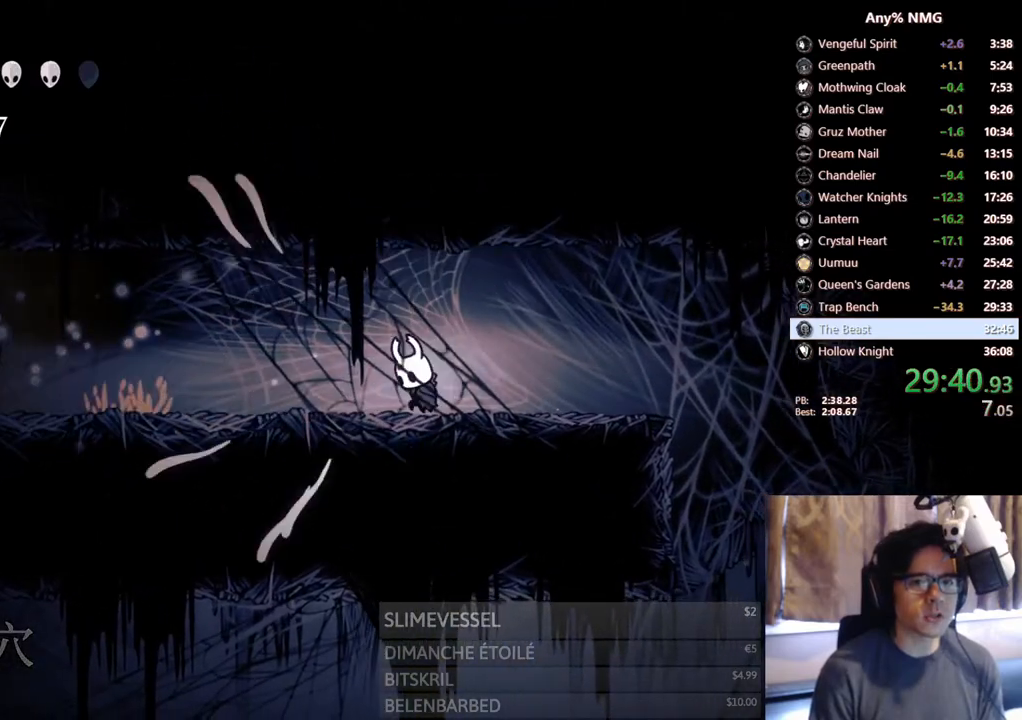
{"buttons": ["DPAD_LEFT"], "left_stick": "center", "right_stick": "center", "events": [[167, "DPAD_LEFT", "up"], [267, "Y", "up"], [417, "DPAD_LEFT", "down"]]}
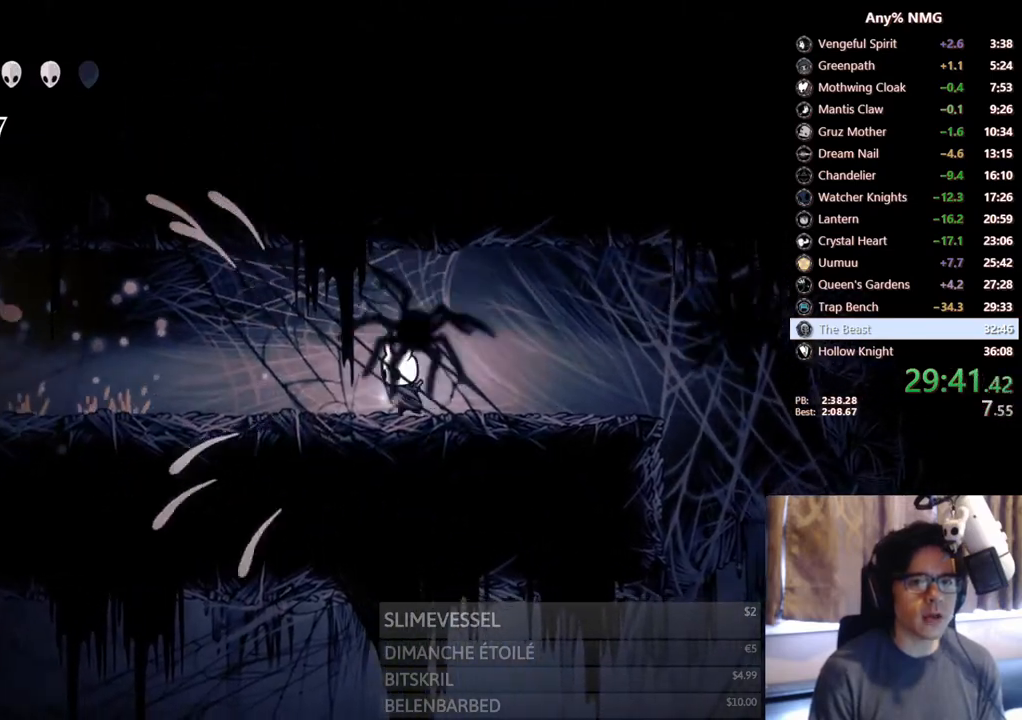
{"buttons": ["DPAD_LEFT"], "left_stick": "center", "right_stick": "center", "events": [[33, "R2", "down"], [250, "R2", "up"]]}
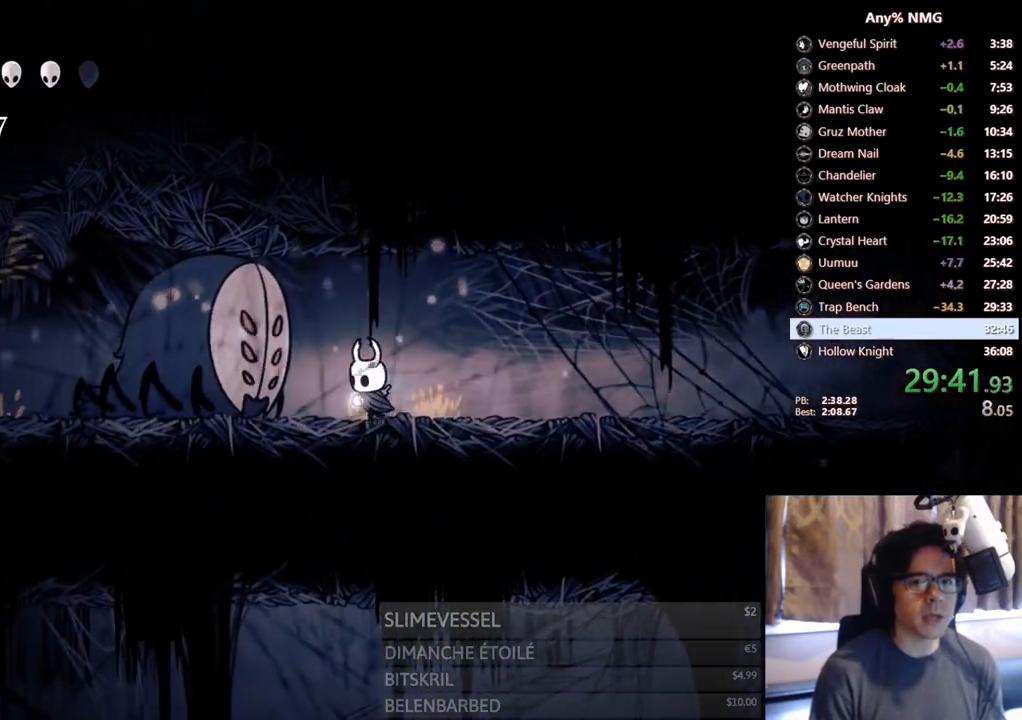
{"buttons": [], "left_stick": "center", "right_stick": "center", "events": [[67, "DPAD_LEFT", "up"]]}
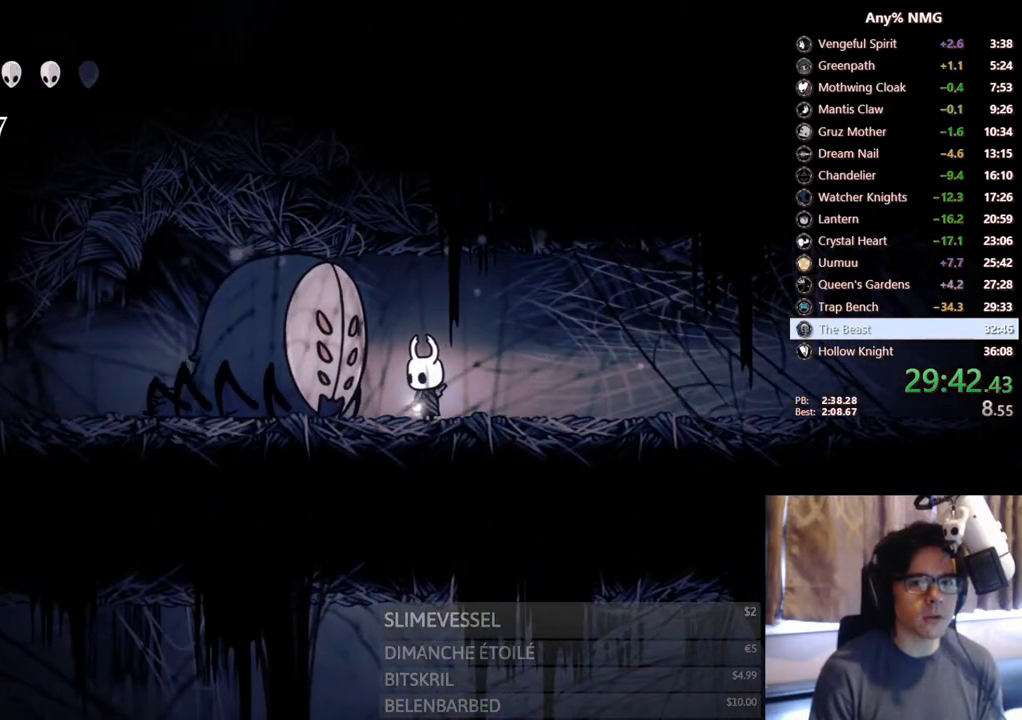
{"buttons": [], "left_stick": "center", "right_stick": "center", "events": [[250, "DPAD_LEFT", "down"], [300, "DPAD_LEFT", "up"]]}
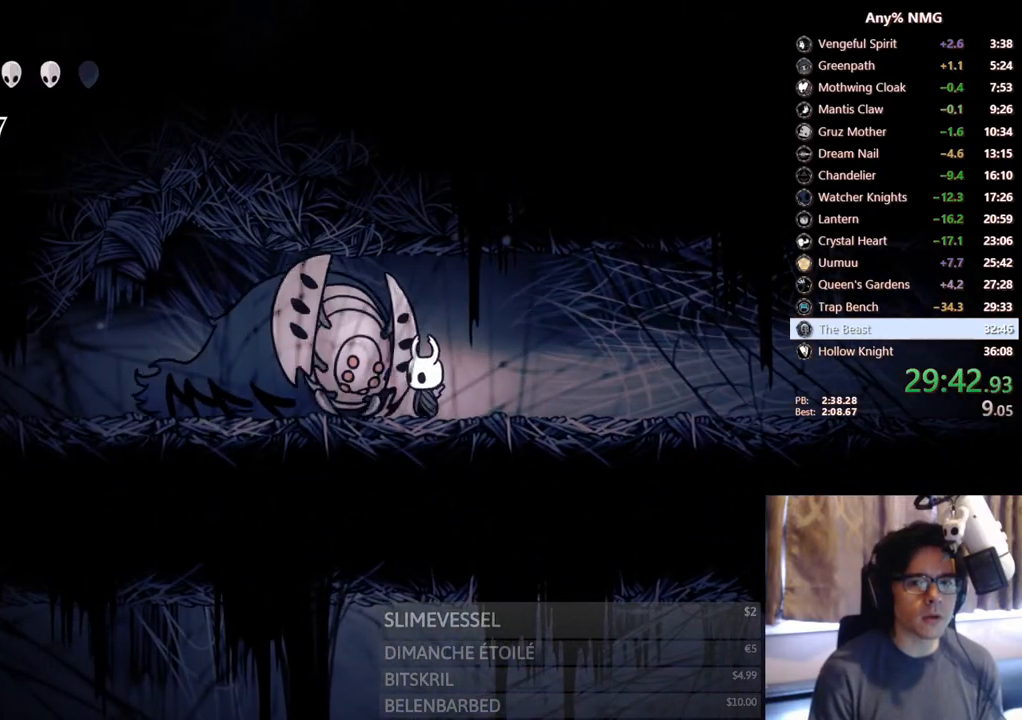
{"buttons": [], "left_stick": "center", "right_stick": "center", "events": [[183, "X", "down"], [383, "X", "up"]]}
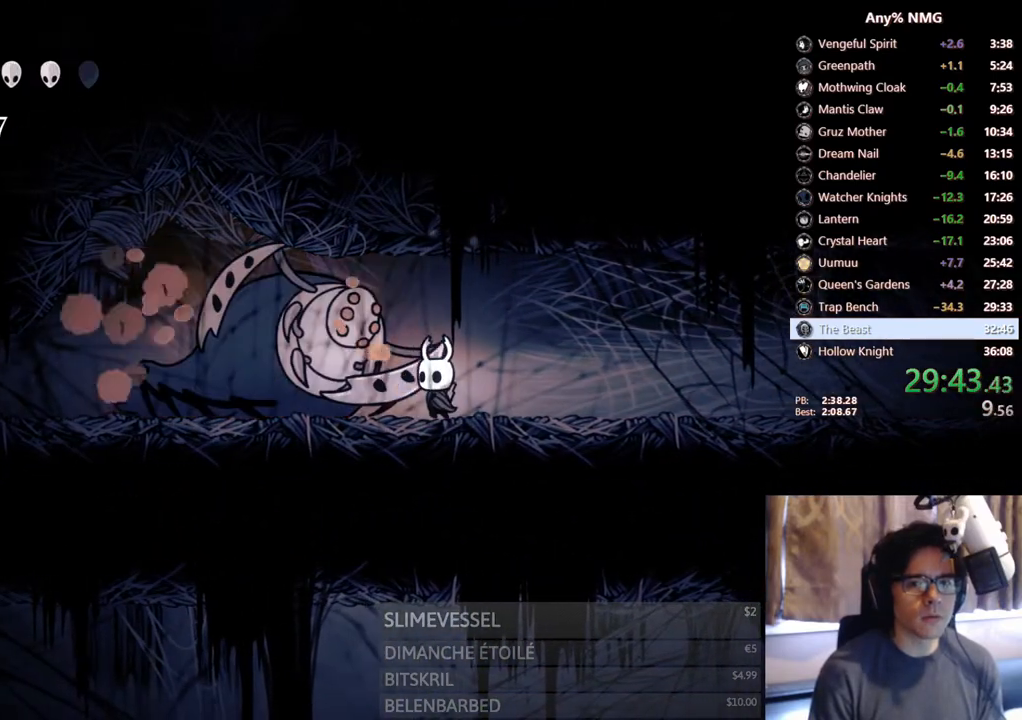
{"buttons": ["DPAD_LEFT"], "left_stick": "center", "right_stick": "center", "events": [[50, "X", "down"], [83, "DPAD_LEFT", "down"], [183, "R2", "down"], [367, "X", "up"], [400, "R2", "up"]]}
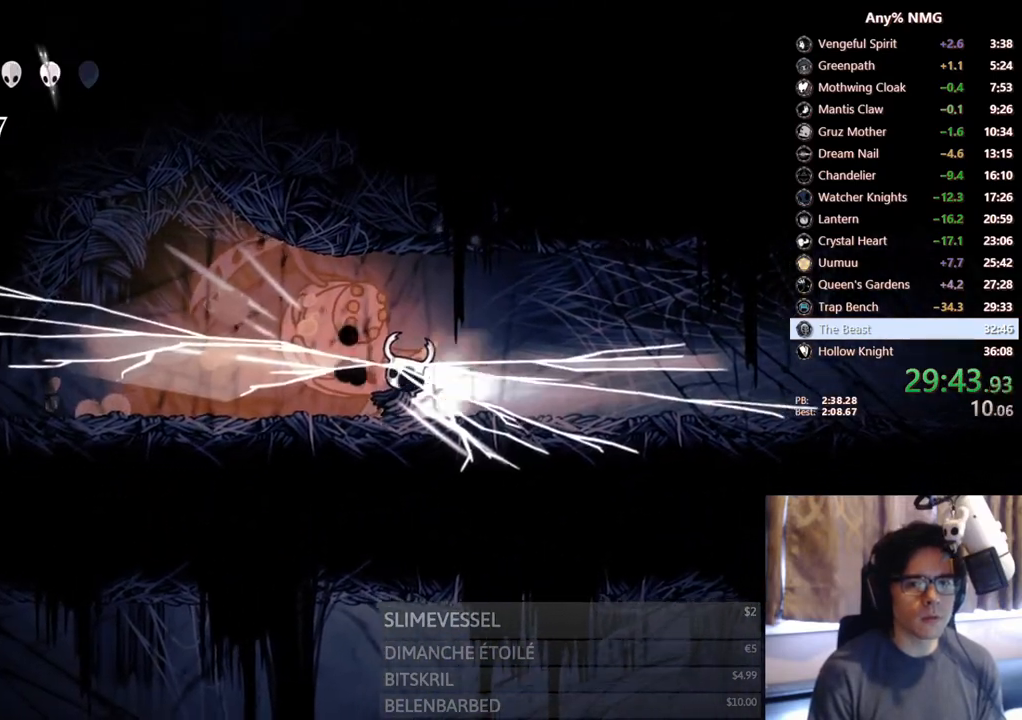
{"buttons": ["X", "DPAD_LEFT"], "left_stick": "center", "right_stick": "center", "events": [[350, "X", "down"]]}
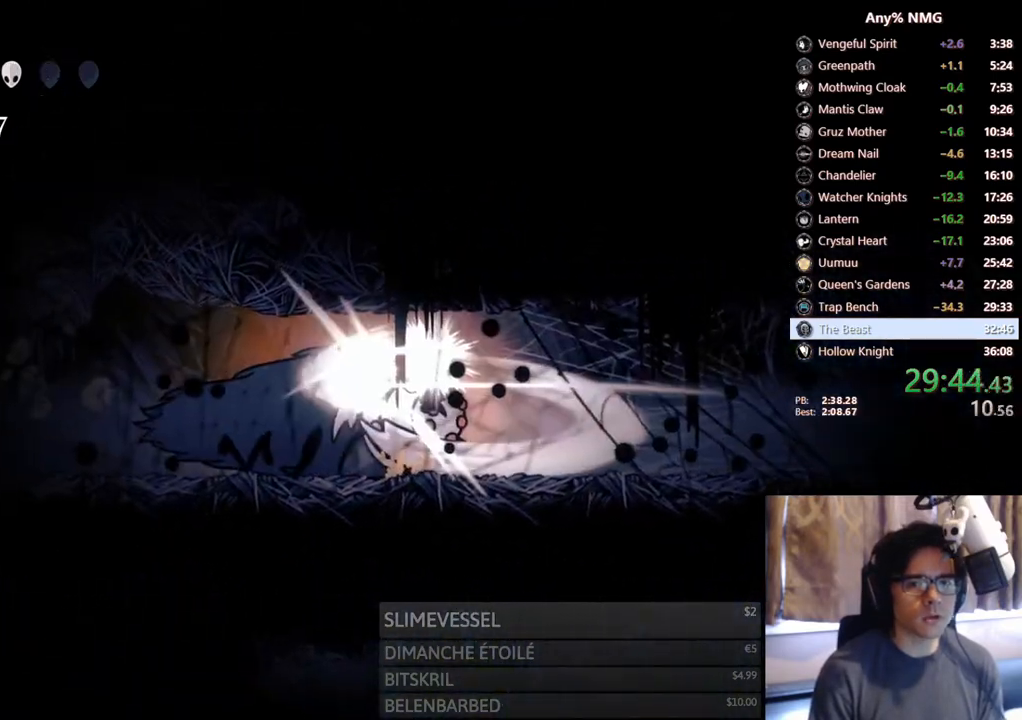
{"buttons": ["DPAD_UP", "DPAD_LEFT"], "left_stick": "center", "right_stick": "center", "events": [[67, "DPAD_UP", "down"], [83, "X", "up"]]}
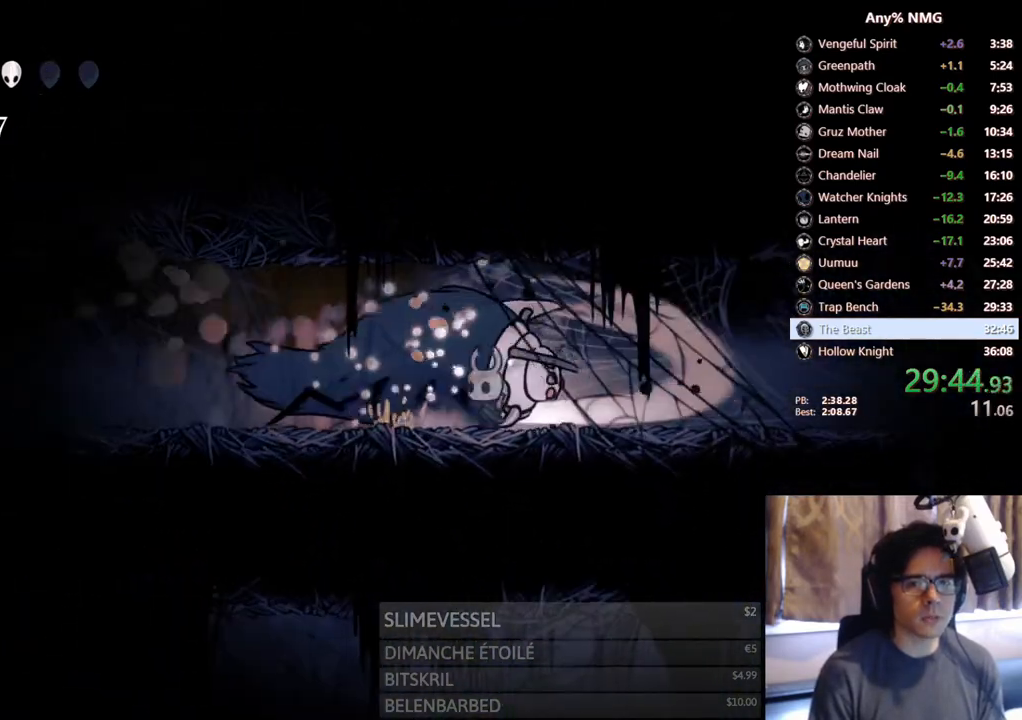
{"buttons": [], "left_stick": "center", "right_stick": "center", "events": [[117, "X", "down"], [200, "X", "up"], [283, "Y", "down"], [400, "DPAD_UP", "up"], [417, "DPAD_LEFT", "up"], [450, "Y", "up"]]}
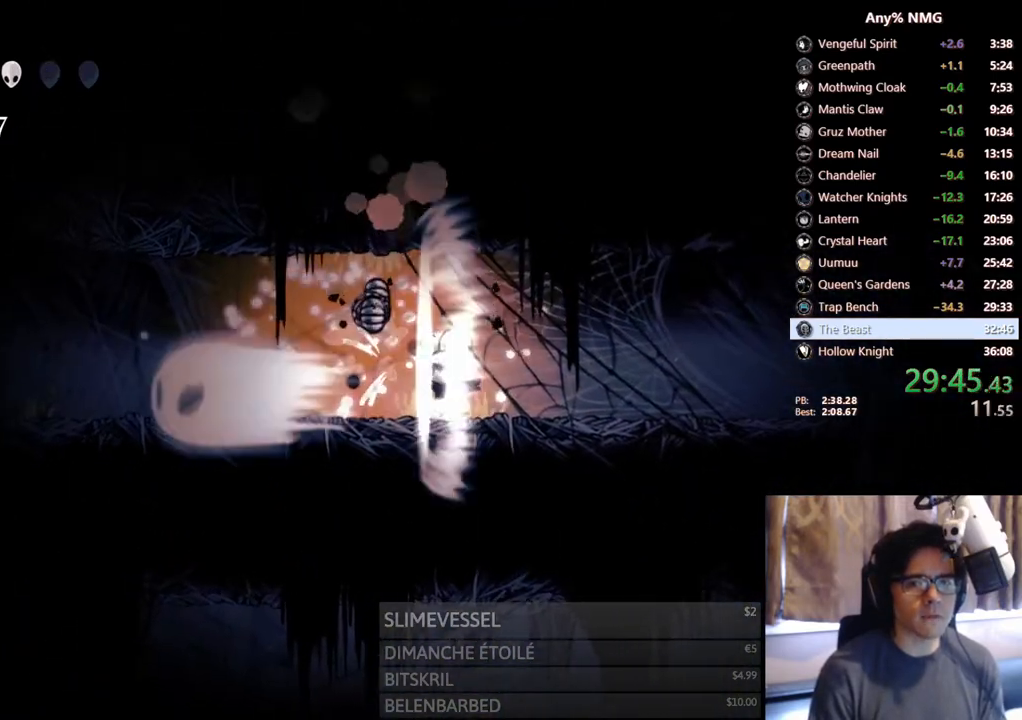
{"buttons": ["R2", "DPAD_LEFT"], "left_stick": "center", "right_stick": "center", "events": [[317, "DPAD_LEFT", "down"], [417, "R2", "down"]]}